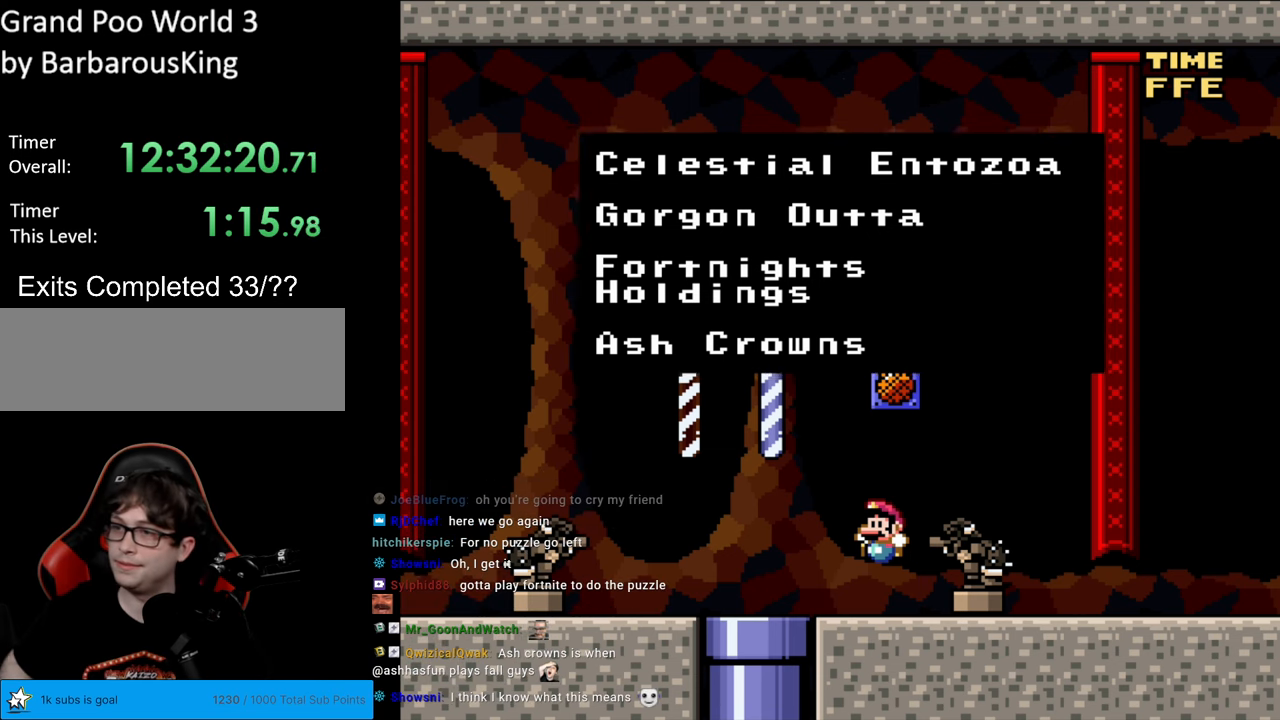
Gameplay with a controller (Nintendo layout); each line is a JSON object with the inputs held at the frame after it. "events" lists button and stick changes between this image and that frame as [ms after this image, input, new state], when the widget could be followed in between. Not read: L3 R3.
{"buttons": [], "events": [[33, "A", "down"], [167, "A", "up"]]}
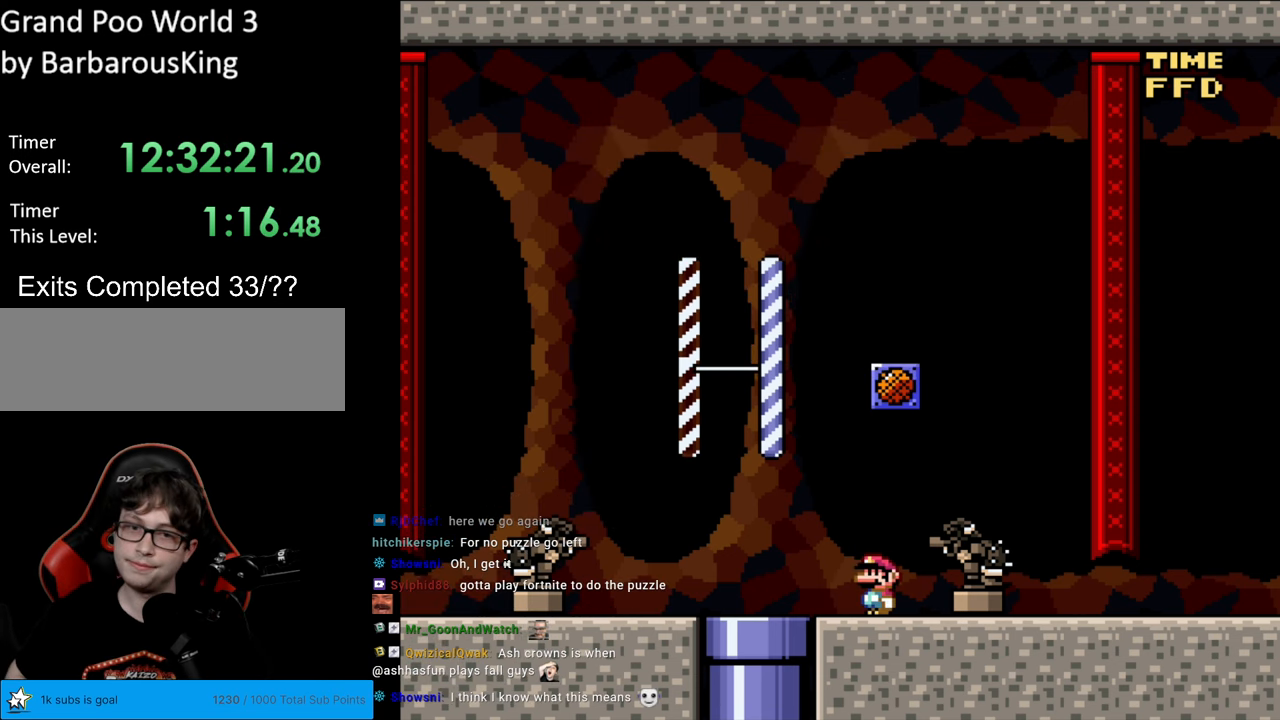
{"buttons": ["Y"], "events": [[233, "Y", "down"]]}
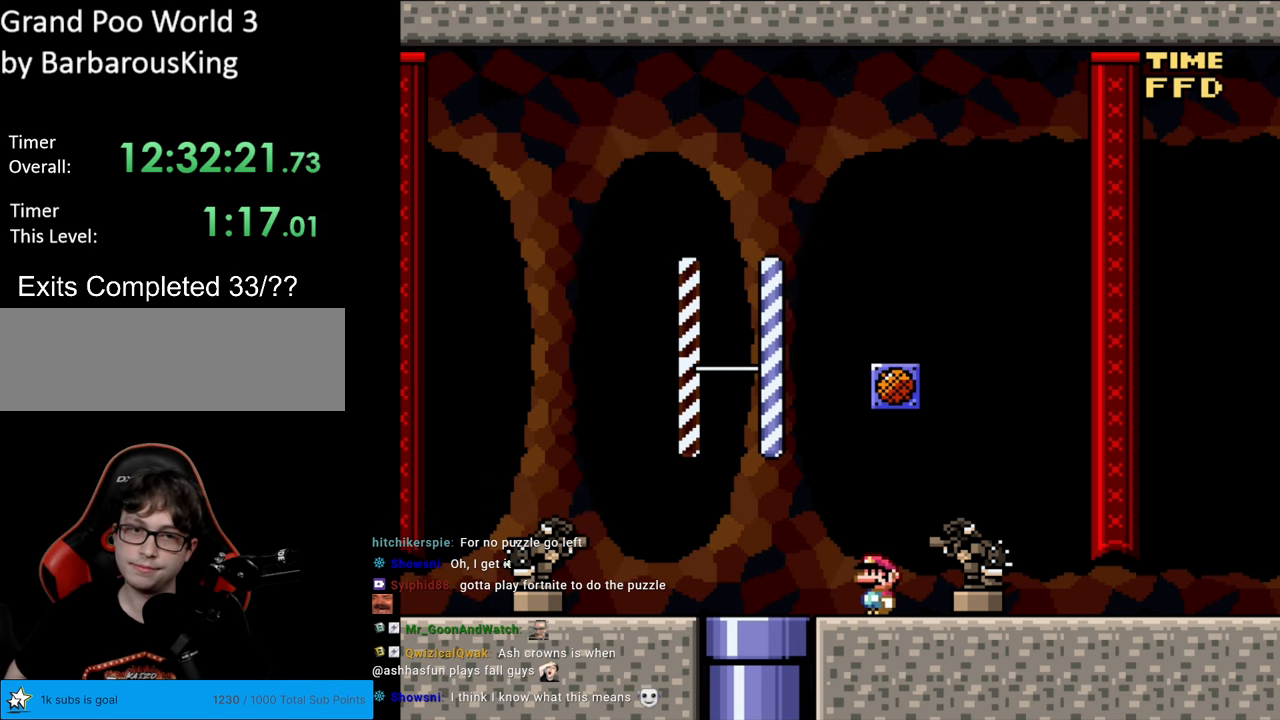
{"buttons": ["Y", "DPAD_LEFT"], "events": [[33, "DPAD_LEFT", "down"], [233, "B", "down"], [500, "B", "up"]]}
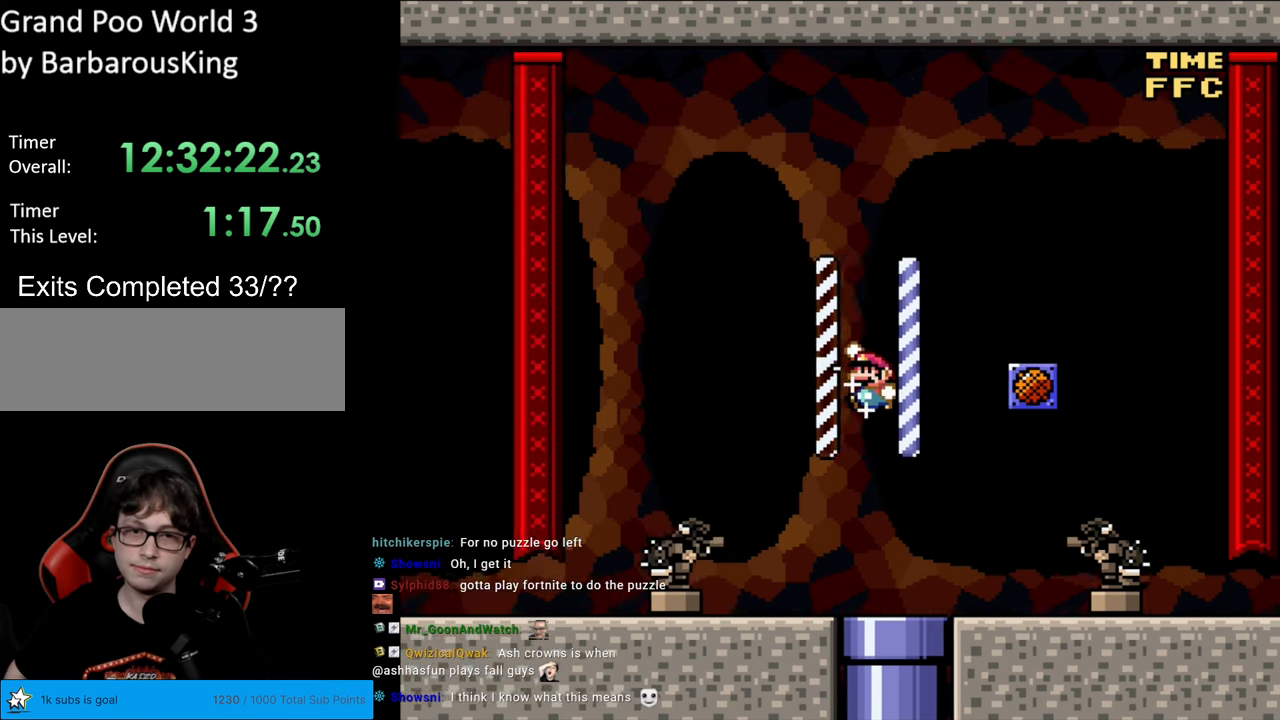
{"buttons": ["Y"], "events": [[500, "DPAD_LEFT", "up"]]}
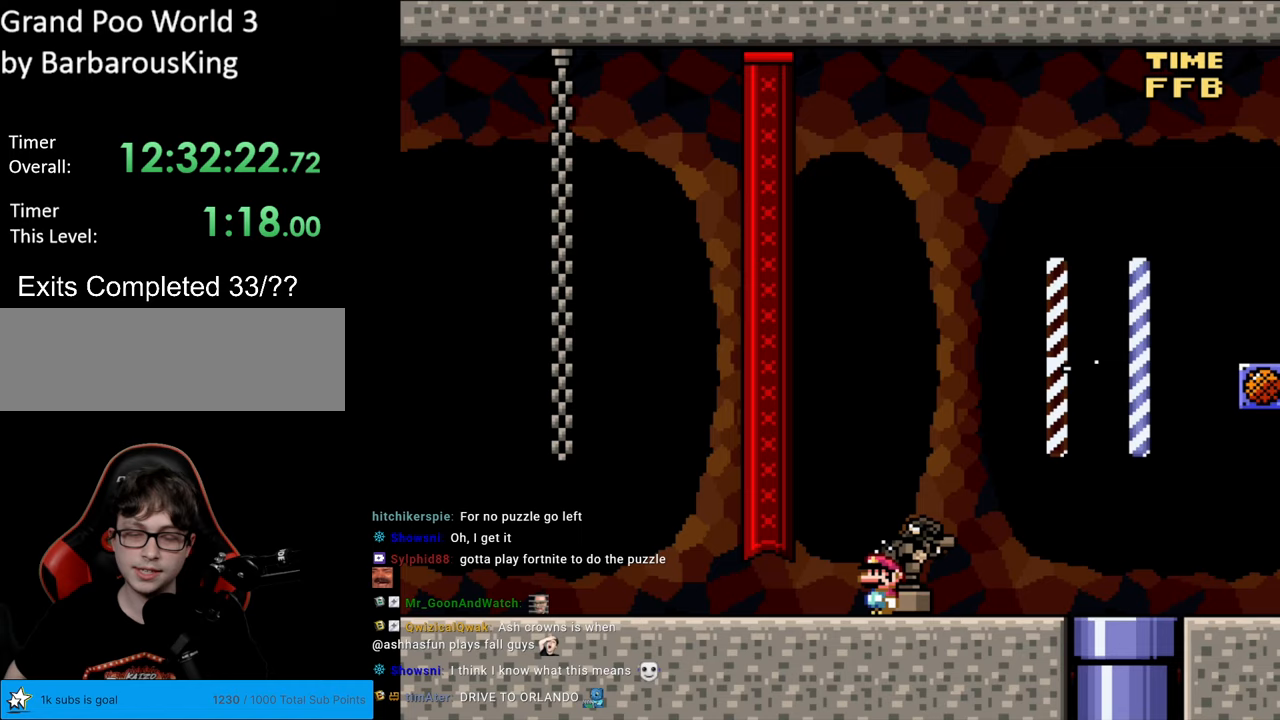
{"buttons": ["Y", "DPAD_RIGHT"], "events": [[67, "DPAD_RIGHT", "down"]]}
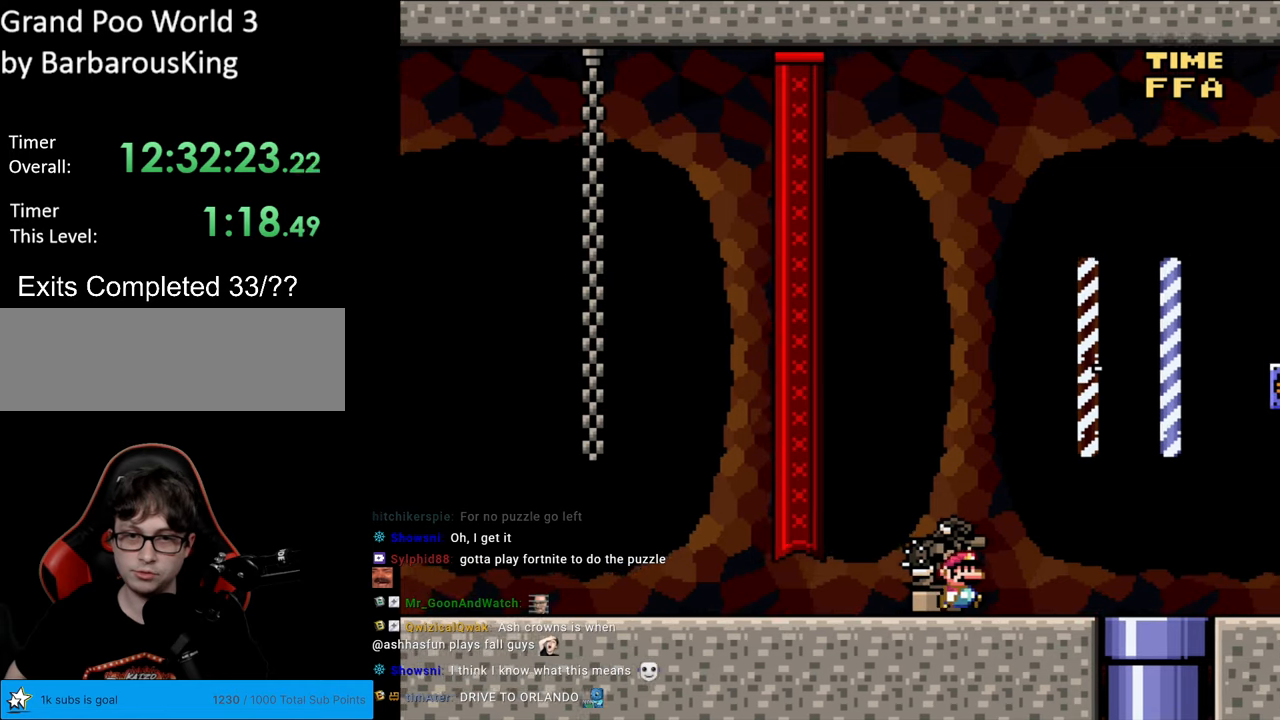
{"buttons": ["Y", "DPAD_DOWN"], "events": [[383, "DPAD_DOWN", "down"], [383, "DPAD_RIGHT", "up"]]}
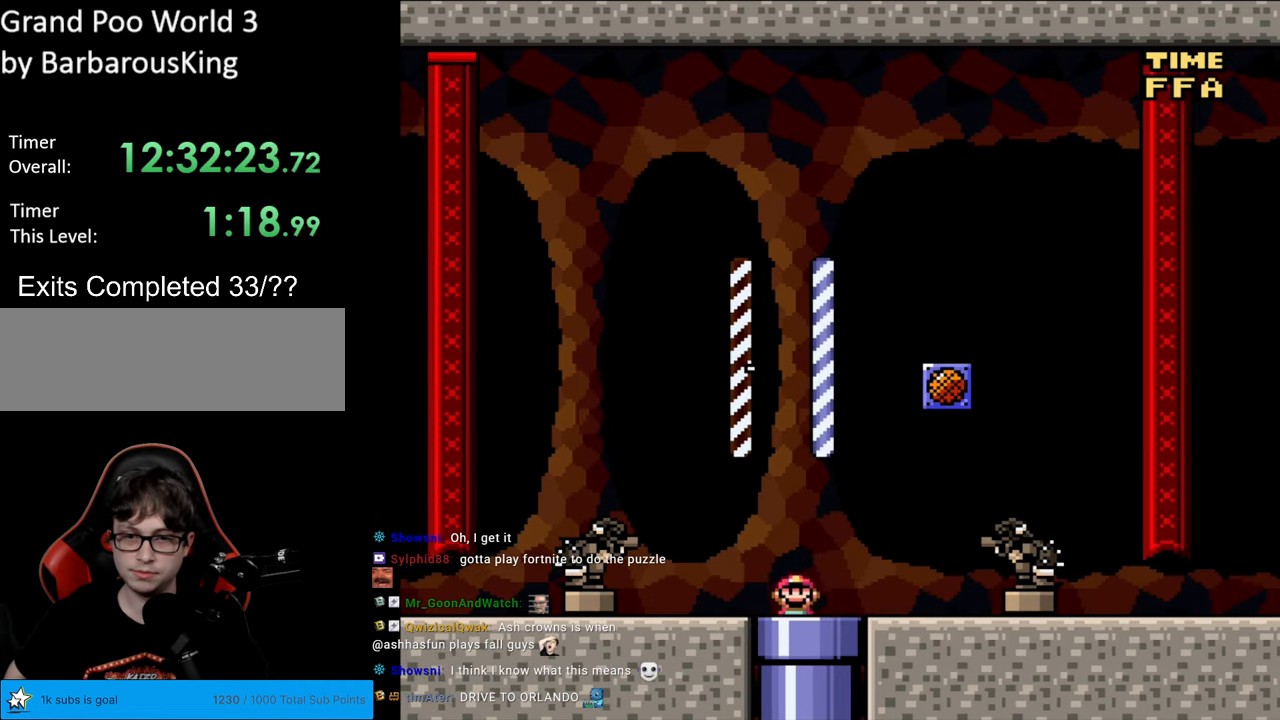
{"buttons": ["Y"], "events": [[317, "DPAD_DOWN", "up"]]}
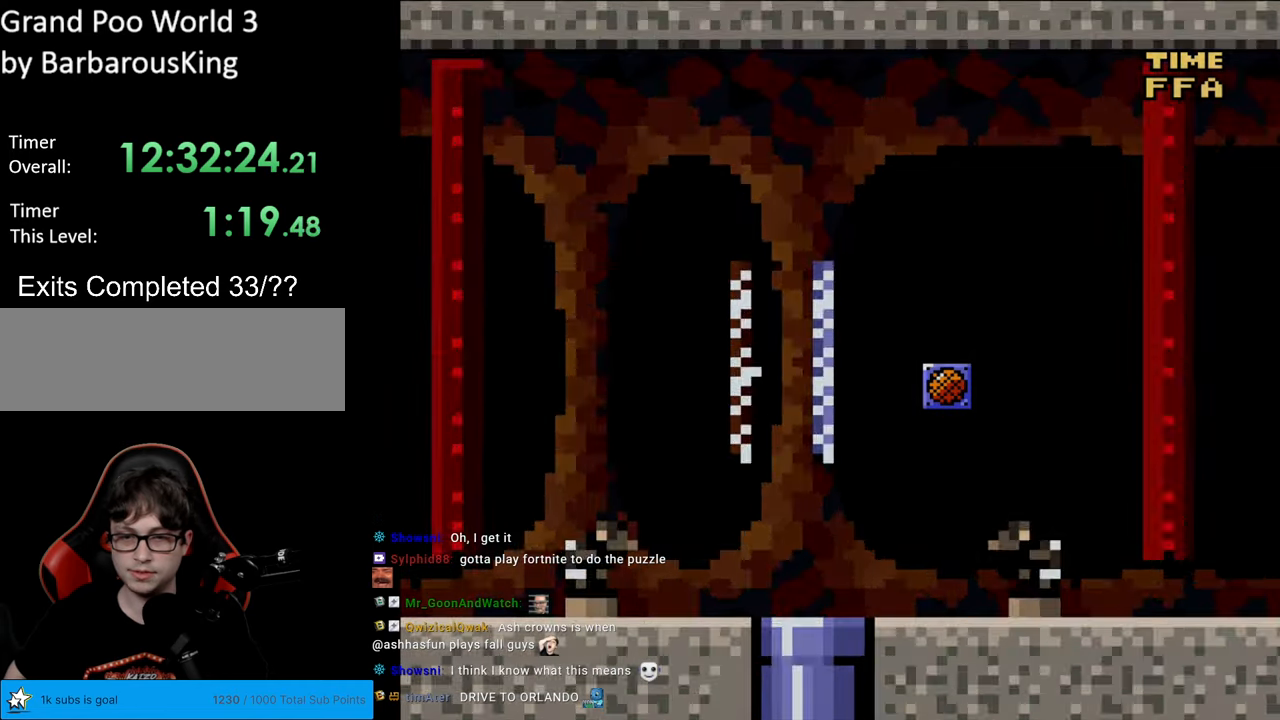
{"buttons": [], "events": [[17, "Y", "up"], [33, "Y", "down"], [50, "Y", "up"]]}
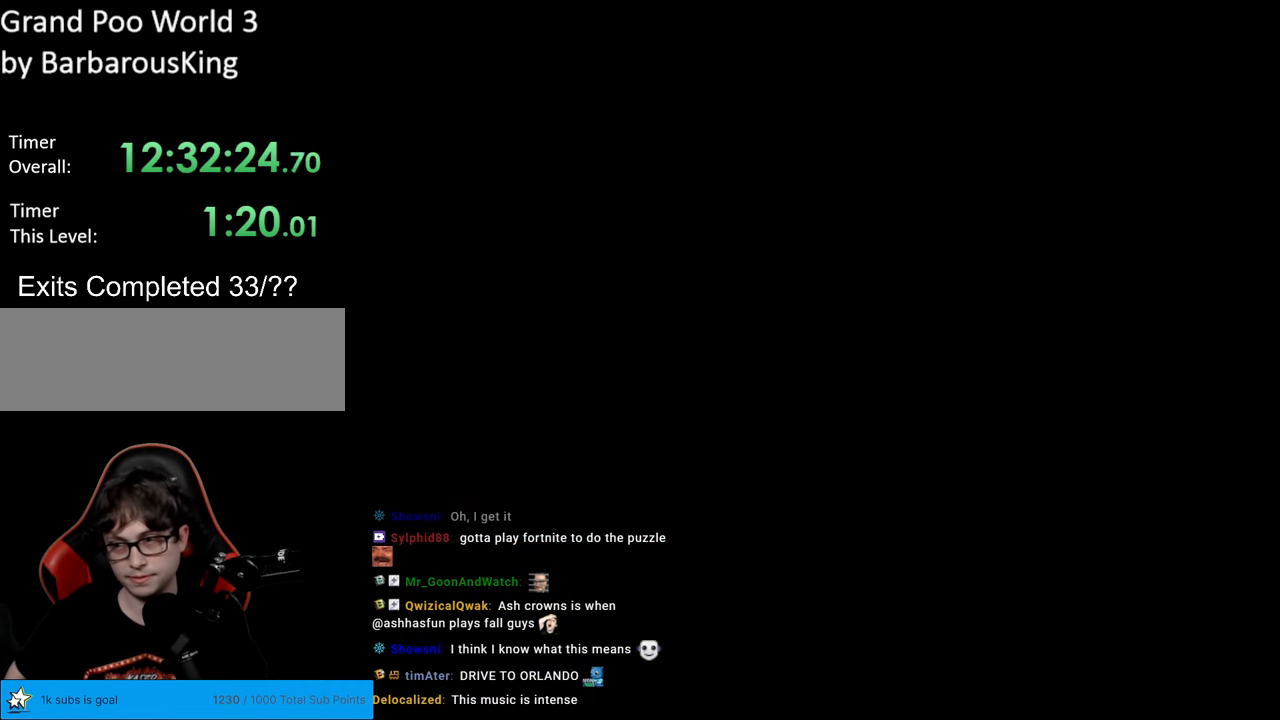
{"buttons": [], "events": []}
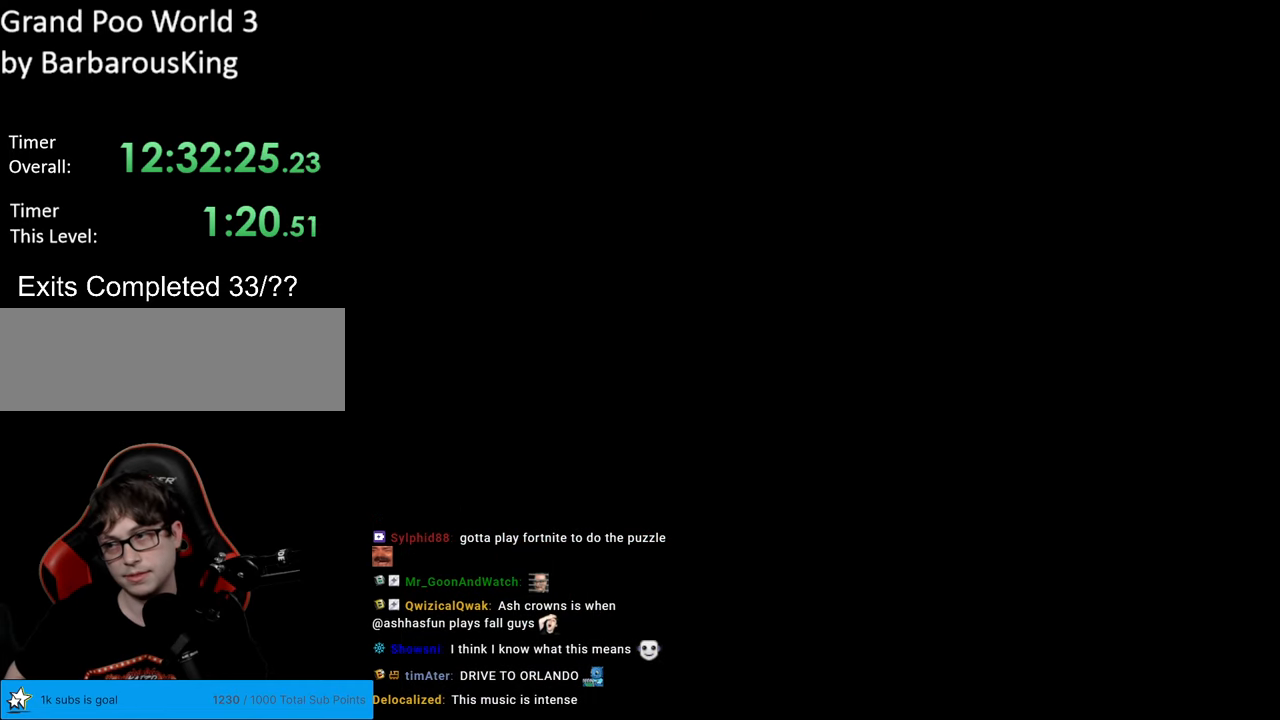
{"buttons": [], "events": []}
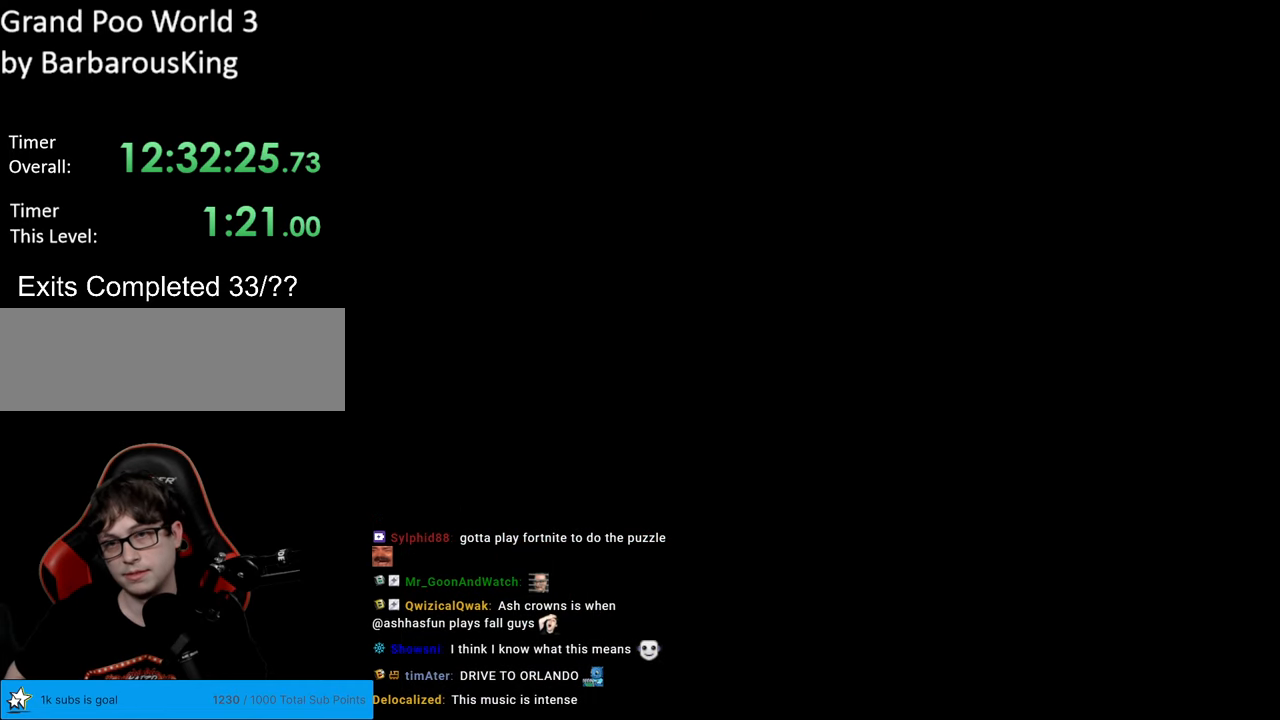
{"buttons": [], "events": []}
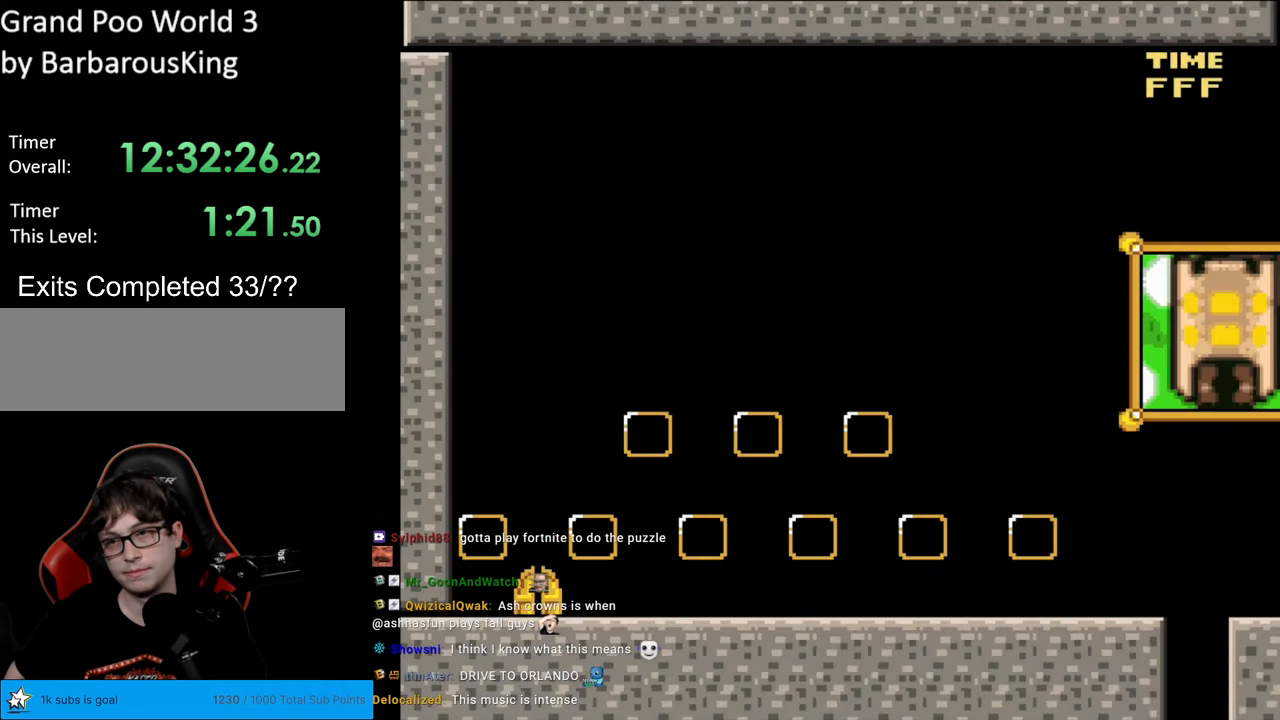
{"buttons": [], "events": []}
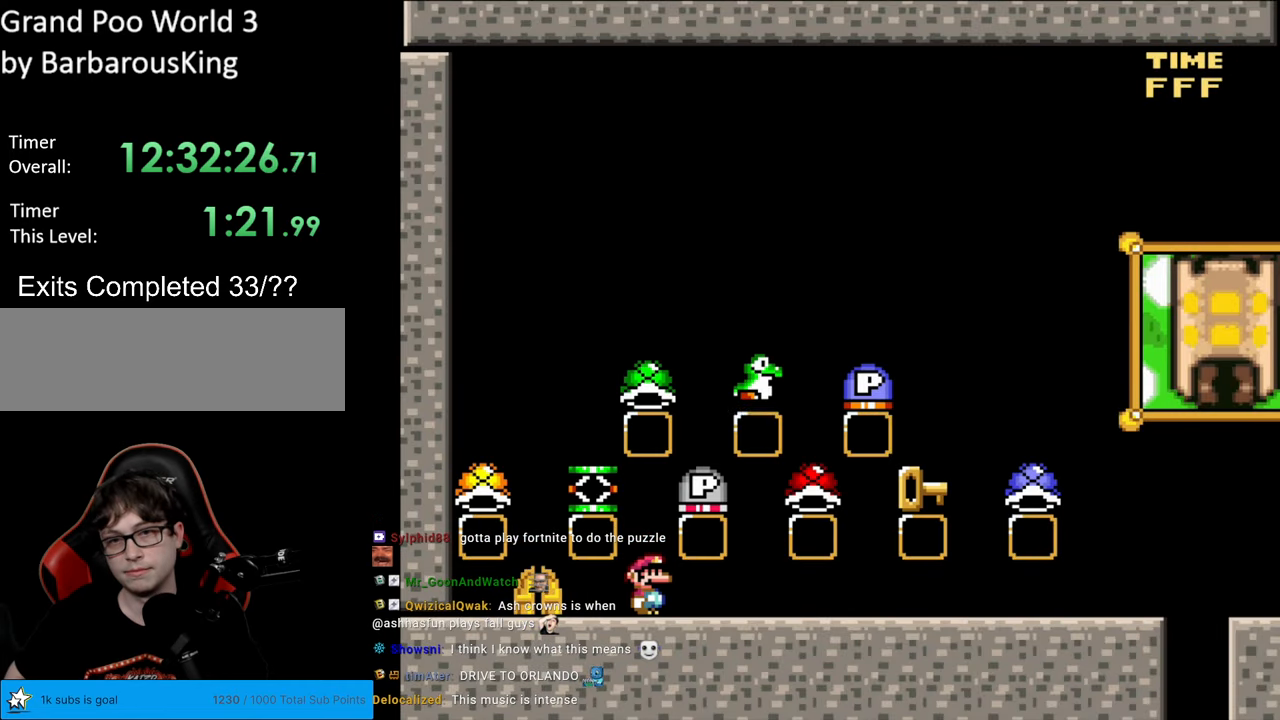
{"buttons": [], "events": []}
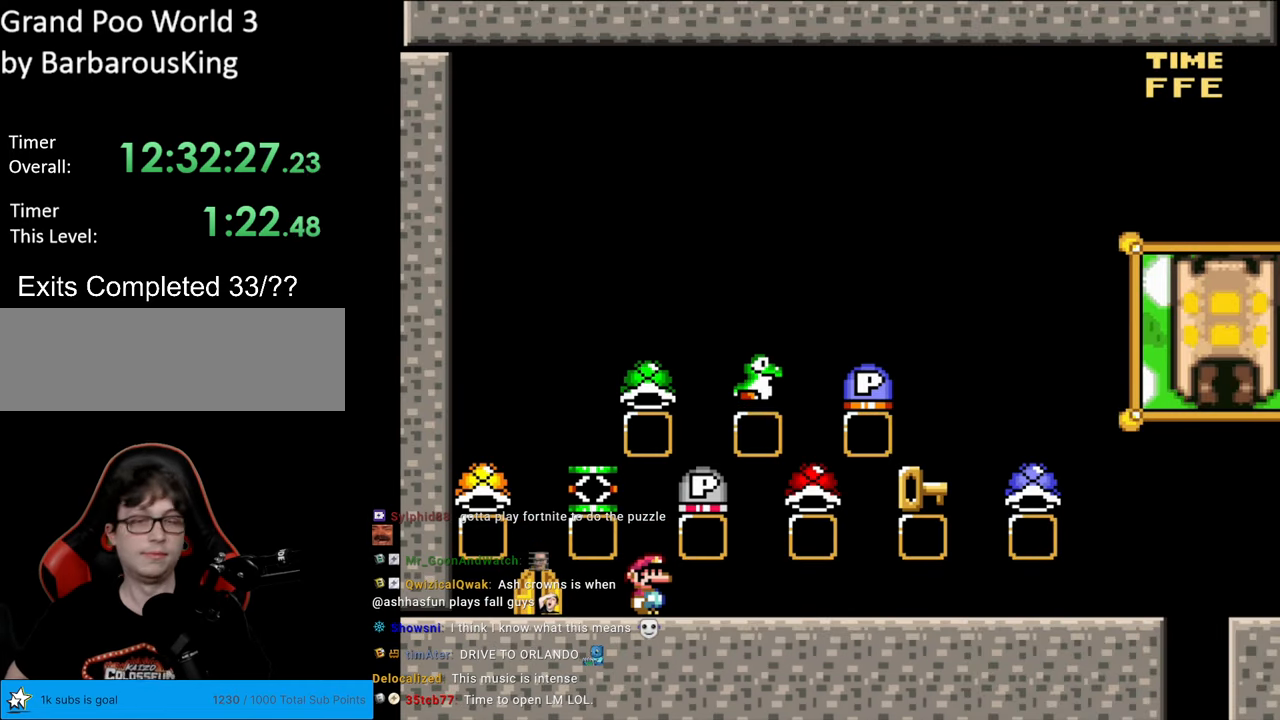
{"buttons": [], "events": []}
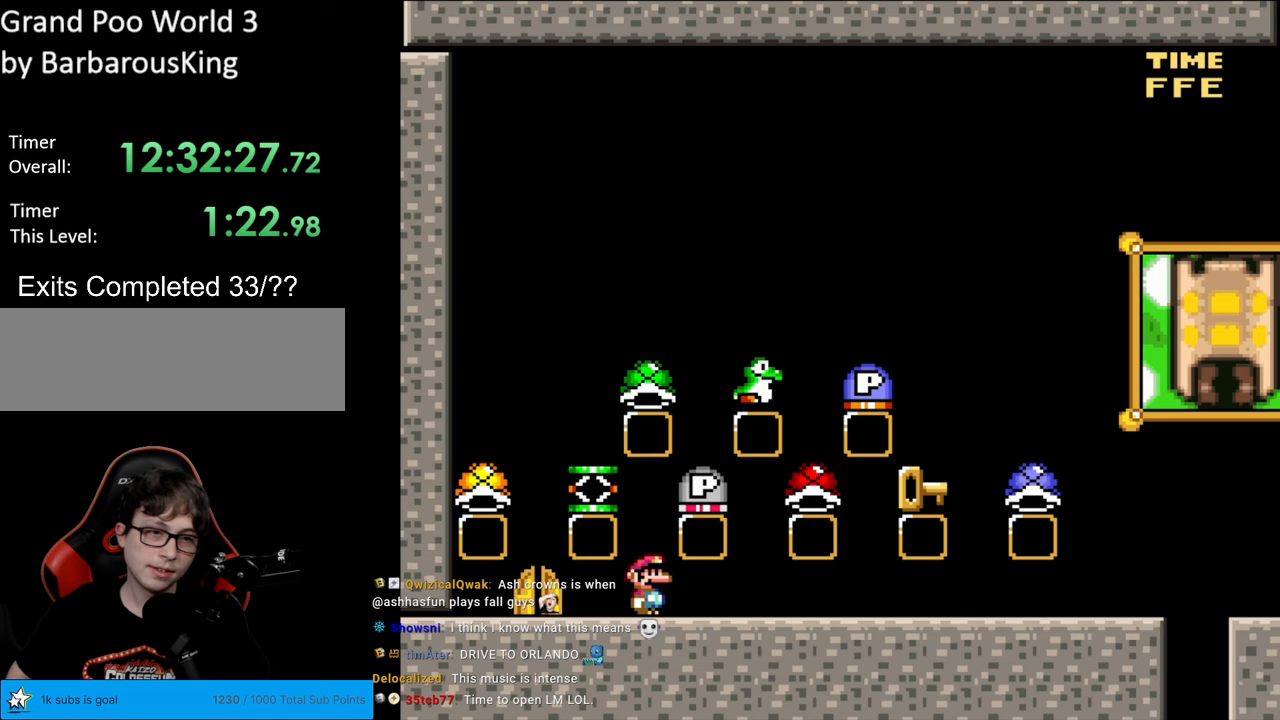
{"buttons": ["Y"], "events": [[467, "Y", "down"]]}
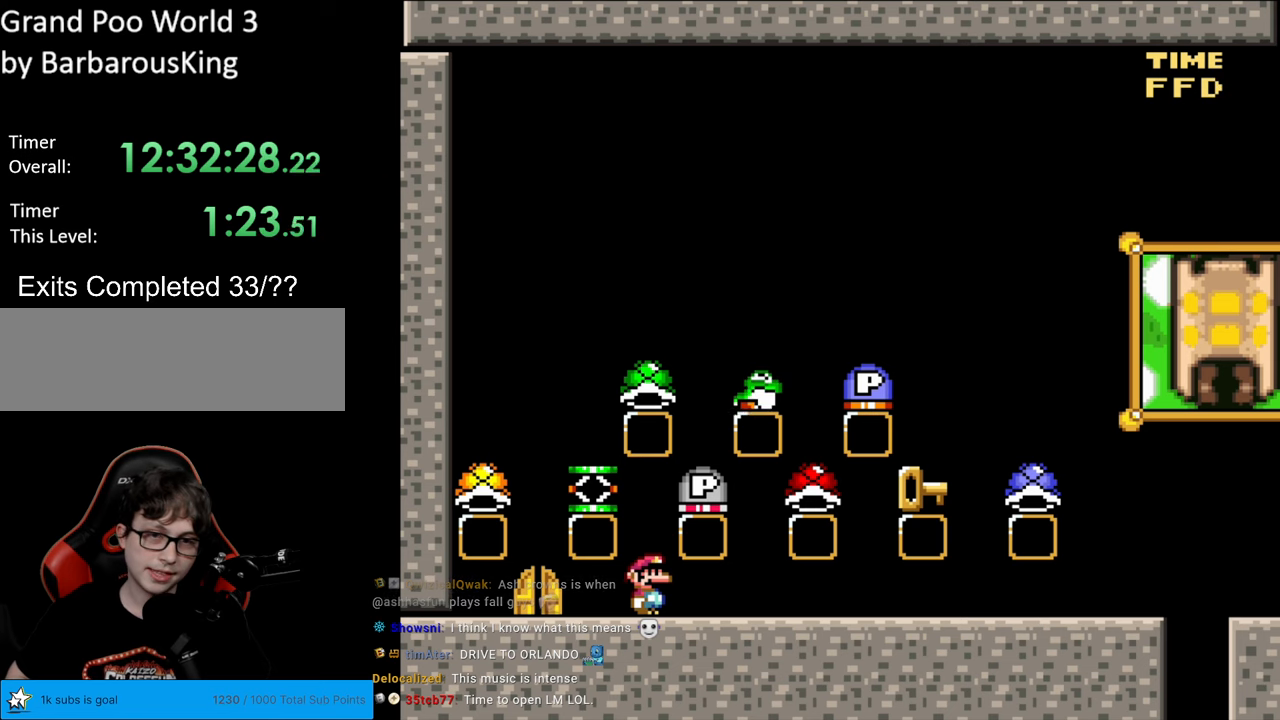
{"buttons": ["Y", "DPAD_RIGHT"], "events": [[167, "DPAD_RIGHT", "down"]]}
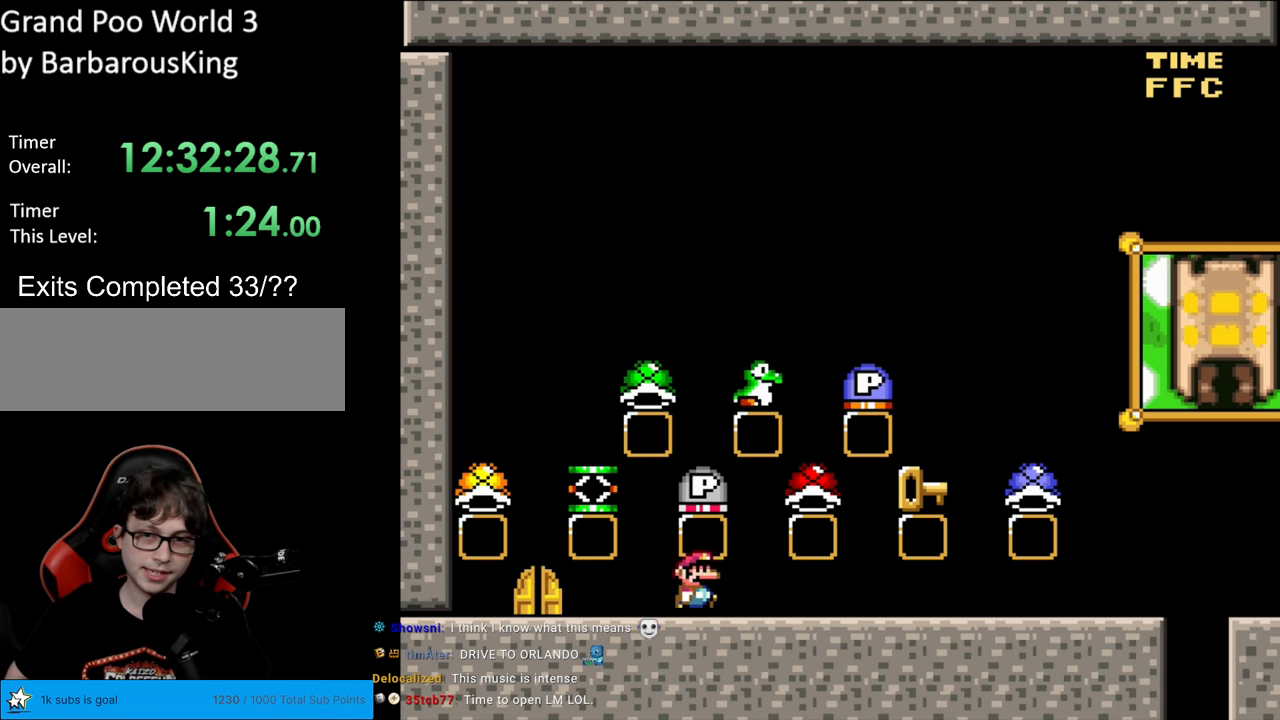
{"buttons": ["Y", "DPAD_RIGHT"], "events": []}
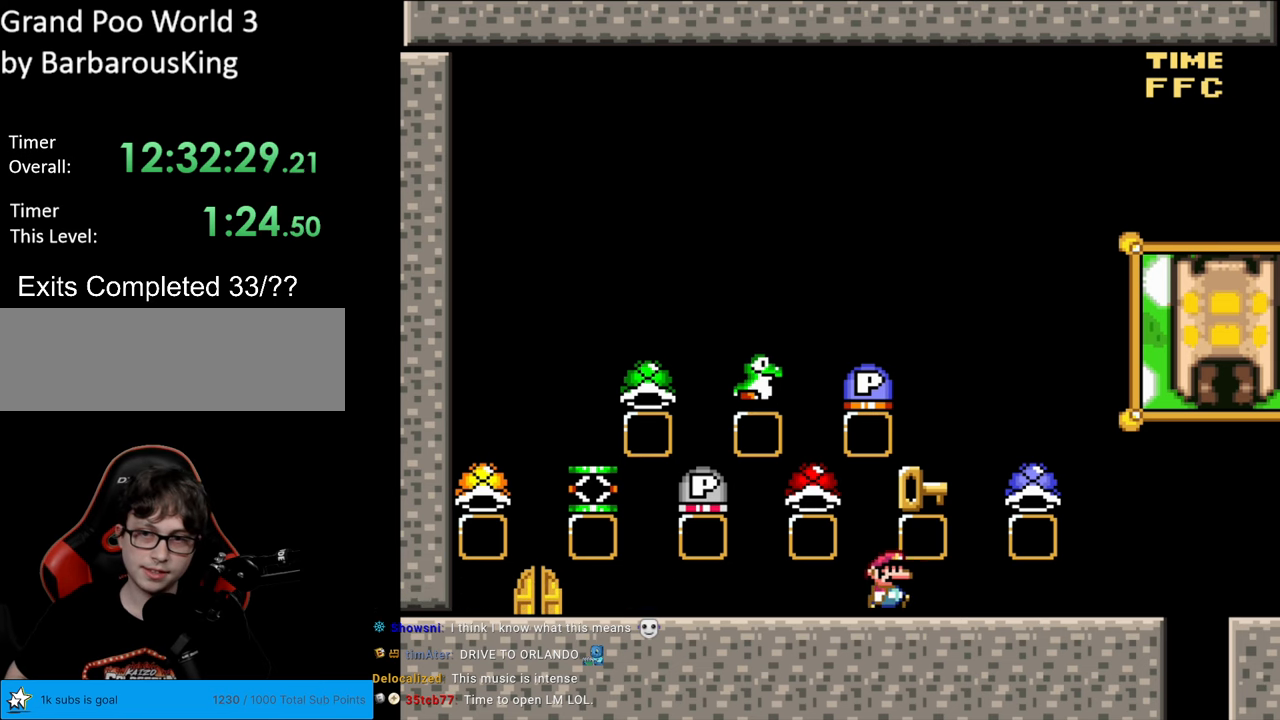
{"buttons": ["Y", "DPAD_RIGHT"], "events": []}
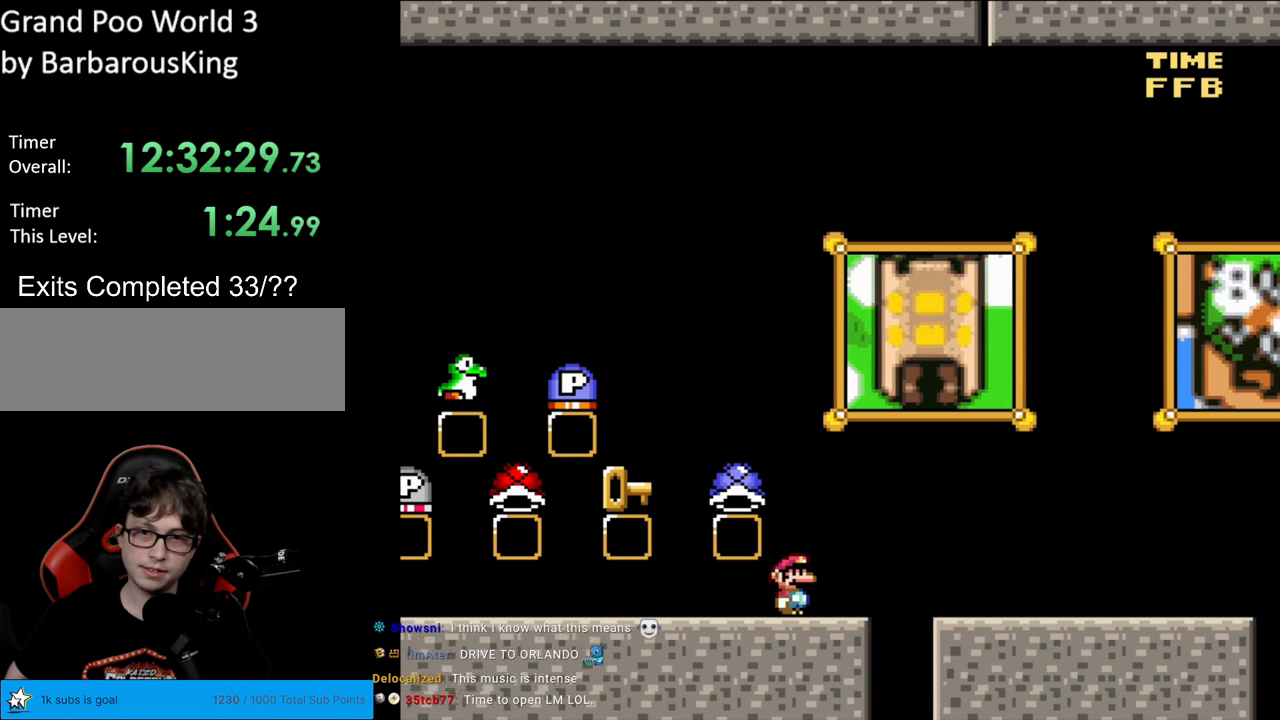
{"buttons": ["B", "Y", "DPAD_RIGHT"], "events": [[33, "B", "down"]]}
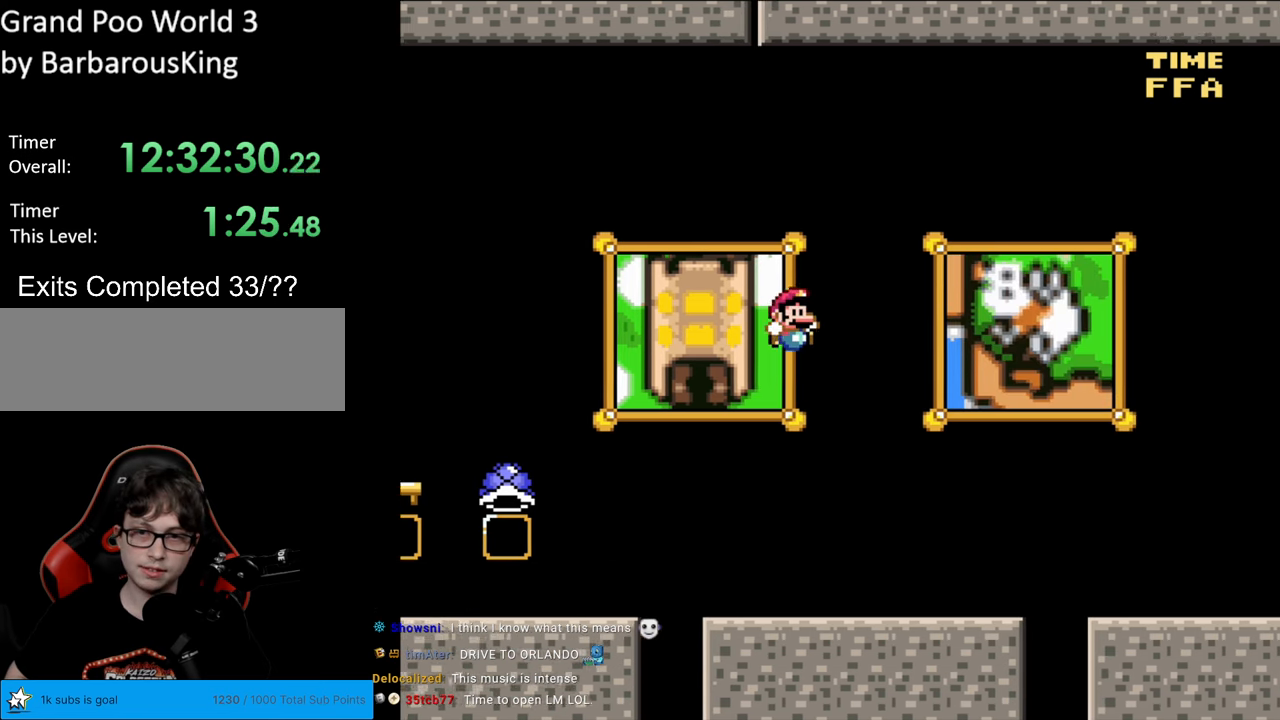
{"buttons": ["Y"], "events": [[200, "B", "up"], [250, "DPAD_RIGHT", "up"], [267, "DPAD_LEFT", "down"], [400, "DPAD_LEFT", "up"]]}
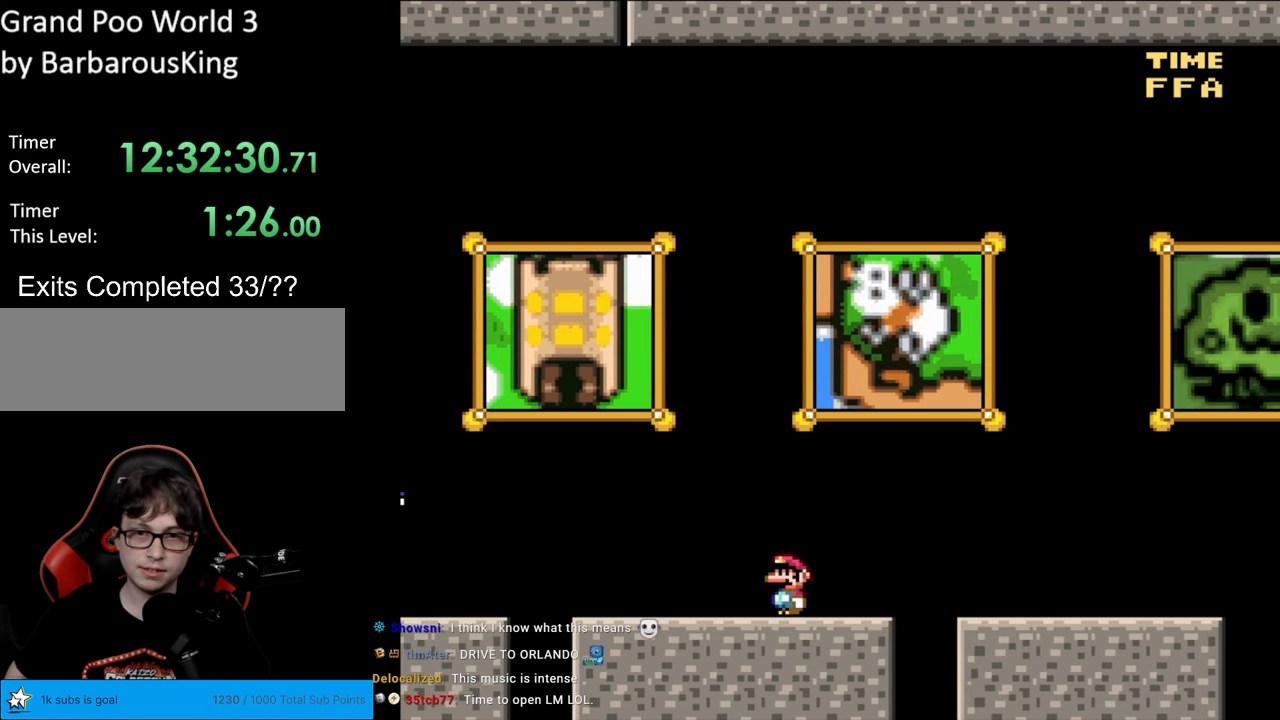
{"buttons": [], "events": [[233, "Y", "up"]]}
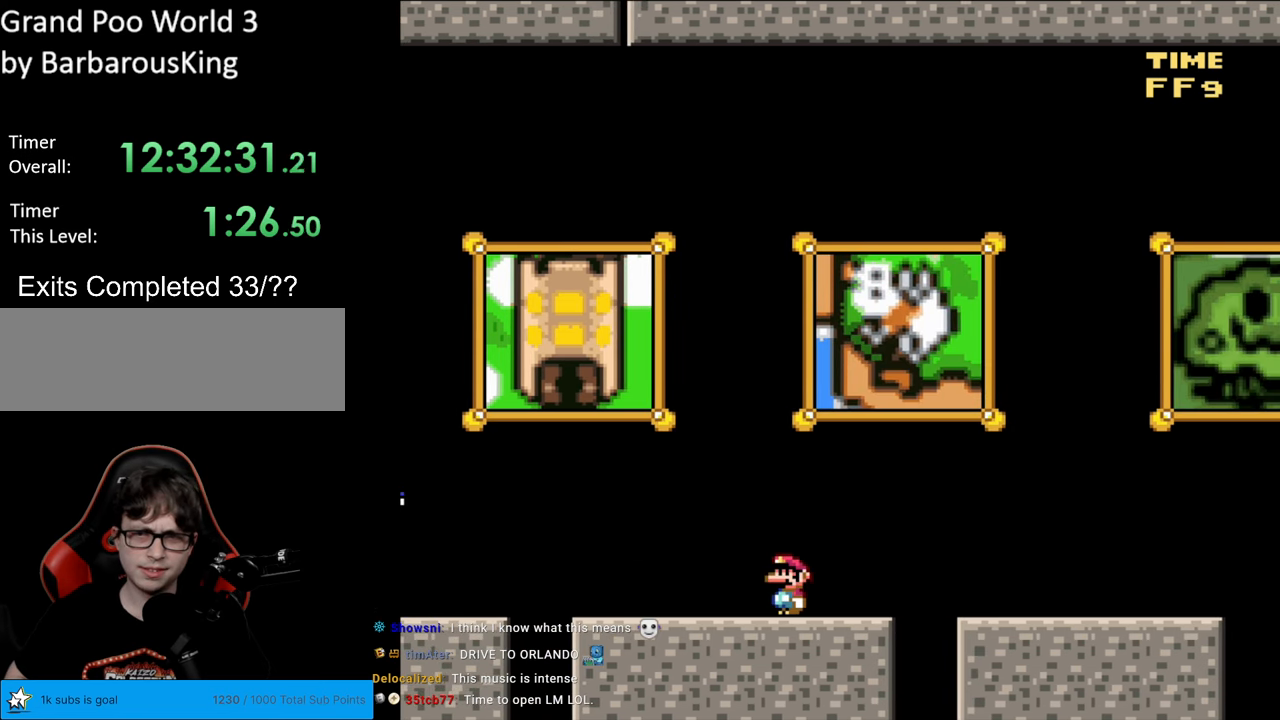
{"buttons": ["B", "Y", "DPAD_RIGHT"], "events": [[150, "DPAD_RIGHT", "down"], [167, "Y", "down"], [267, "Y", "up"], [283, "Y", "down"], [383, "B", "down"]]}
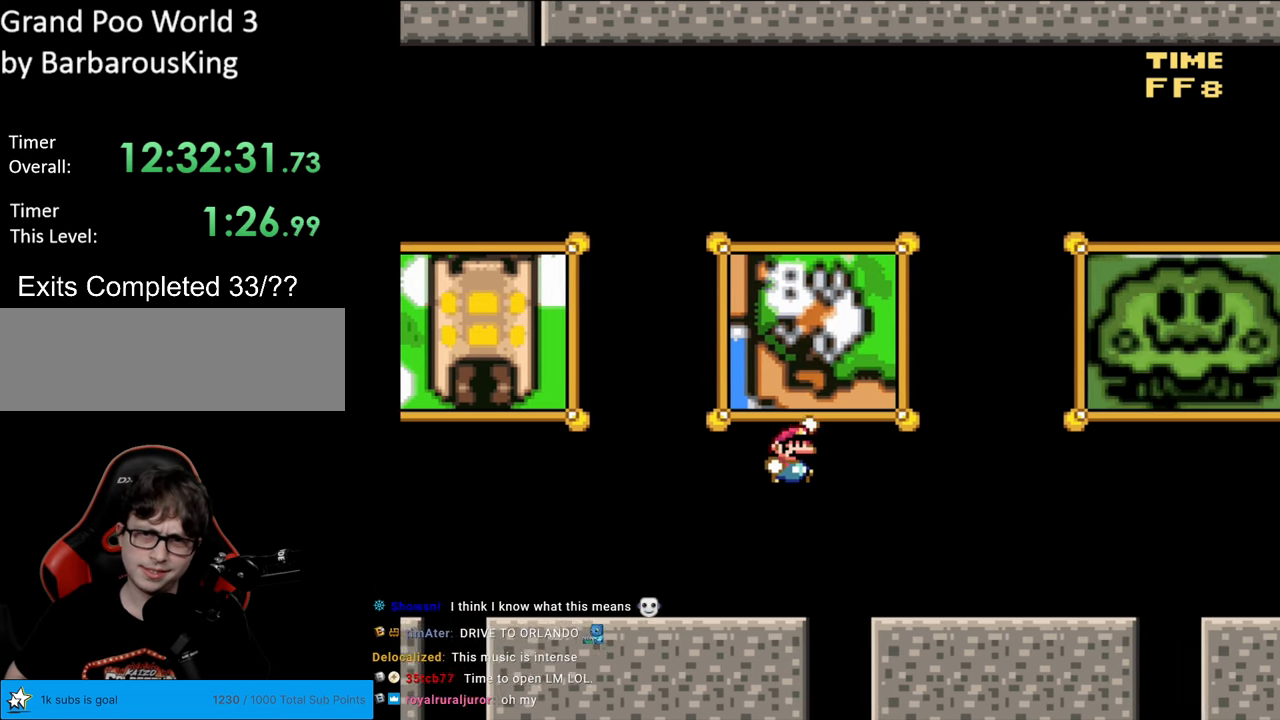
{"buttons": ["Y", "DPAD_RIGHT"], "events": [[267, "B", "up"]]}
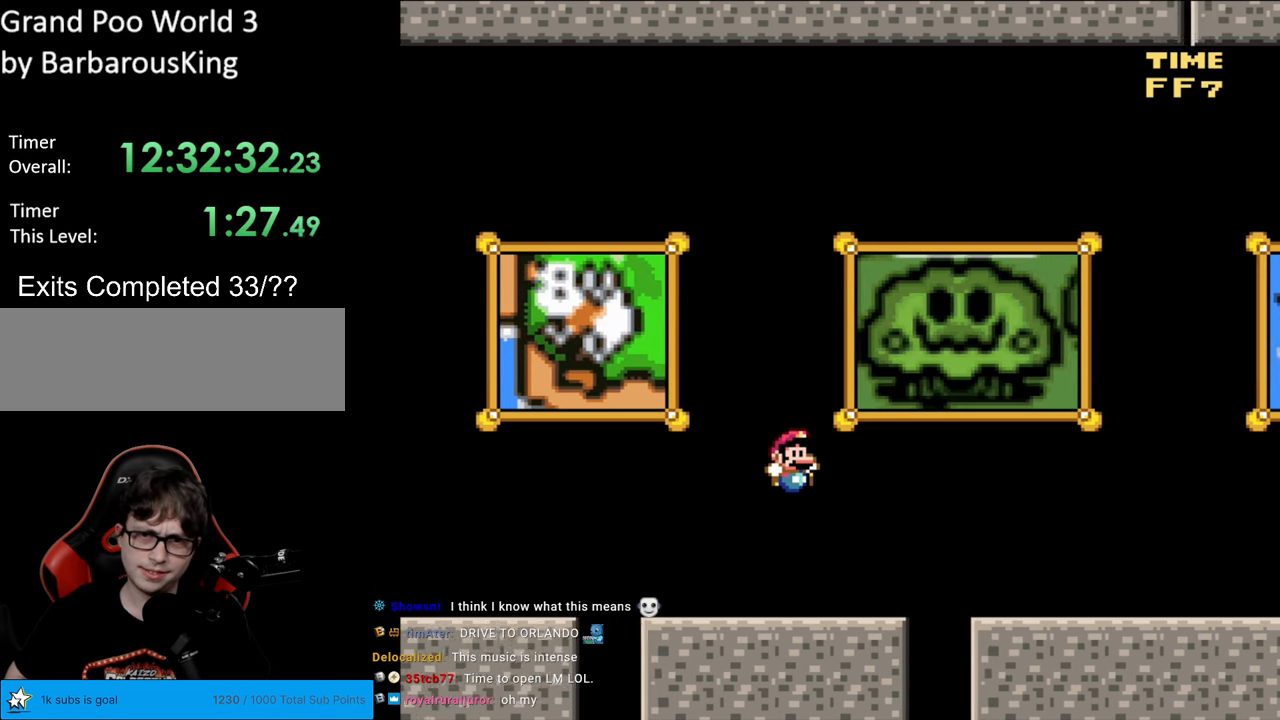
{"buttons": ["Y", "DPAD_RIGHT"], "events": [[233, "B", "down"], [367, "B", "up"]]}
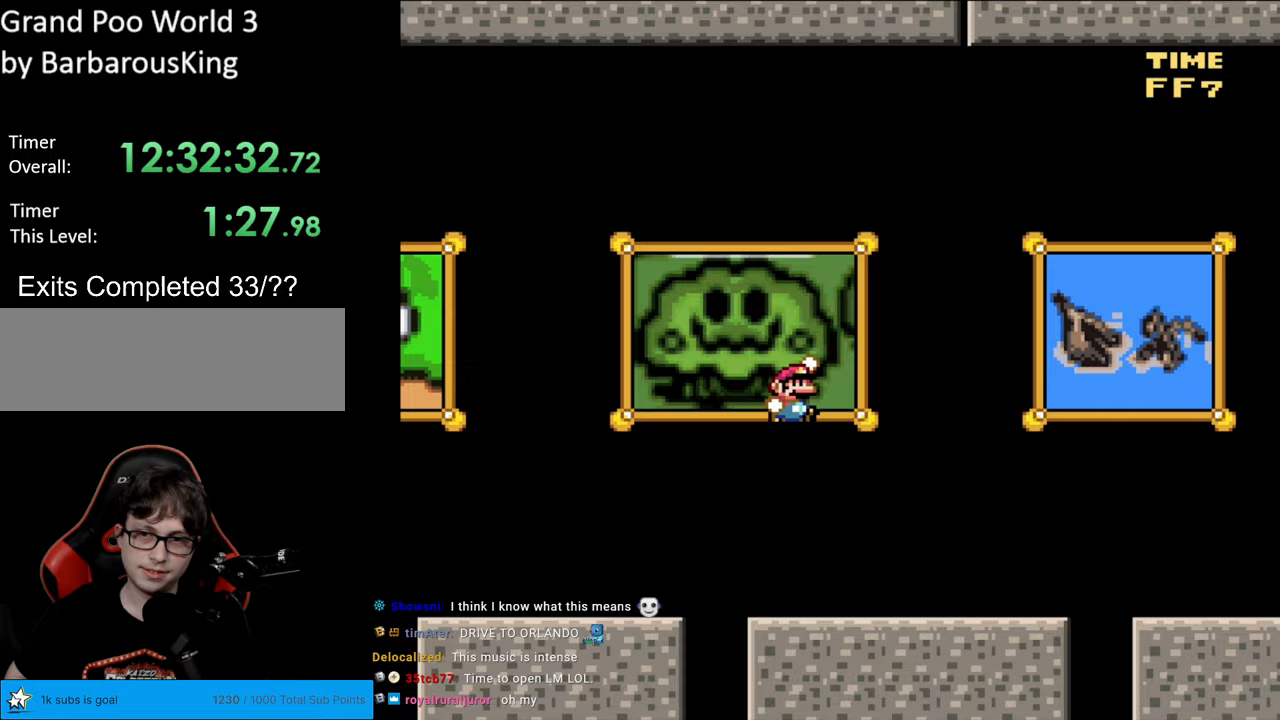
{"buttons": ["B", "Y", "DPAD_RIGHT"], "events": [[383, "B", "down"]]}
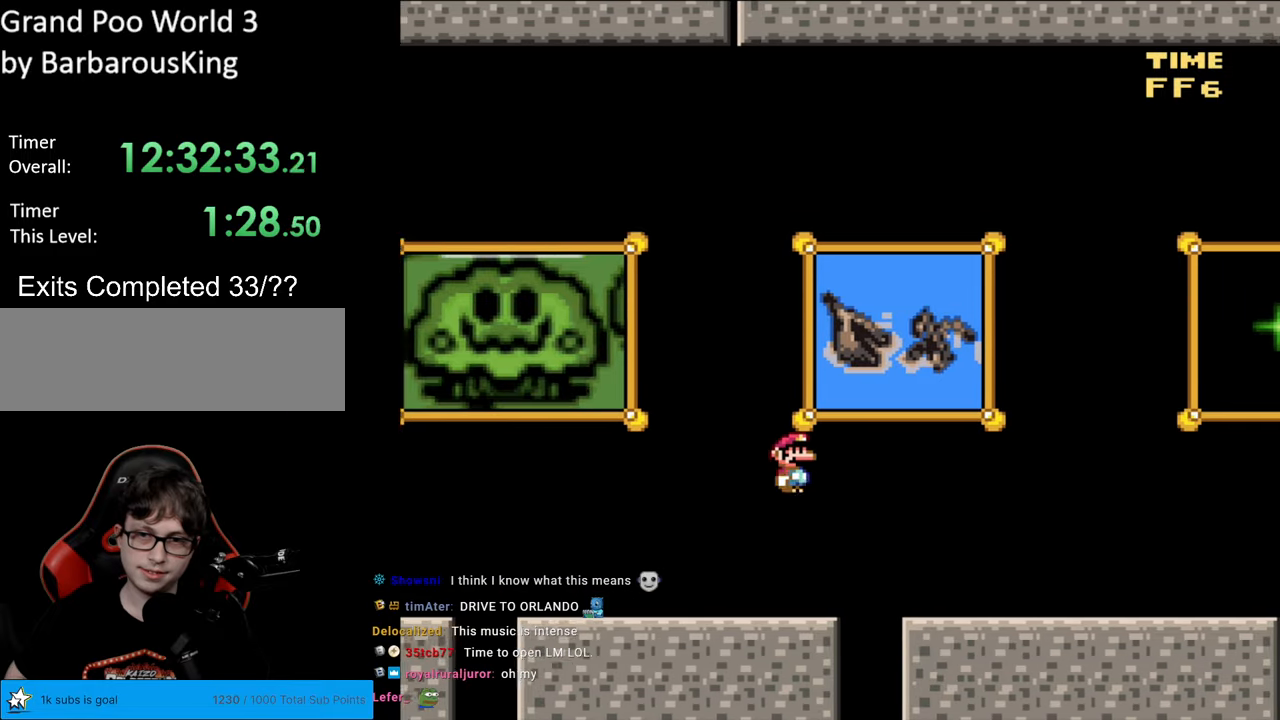
{"buttons": ["B", "Y", "DPAD_RIGHT"], "events": []}
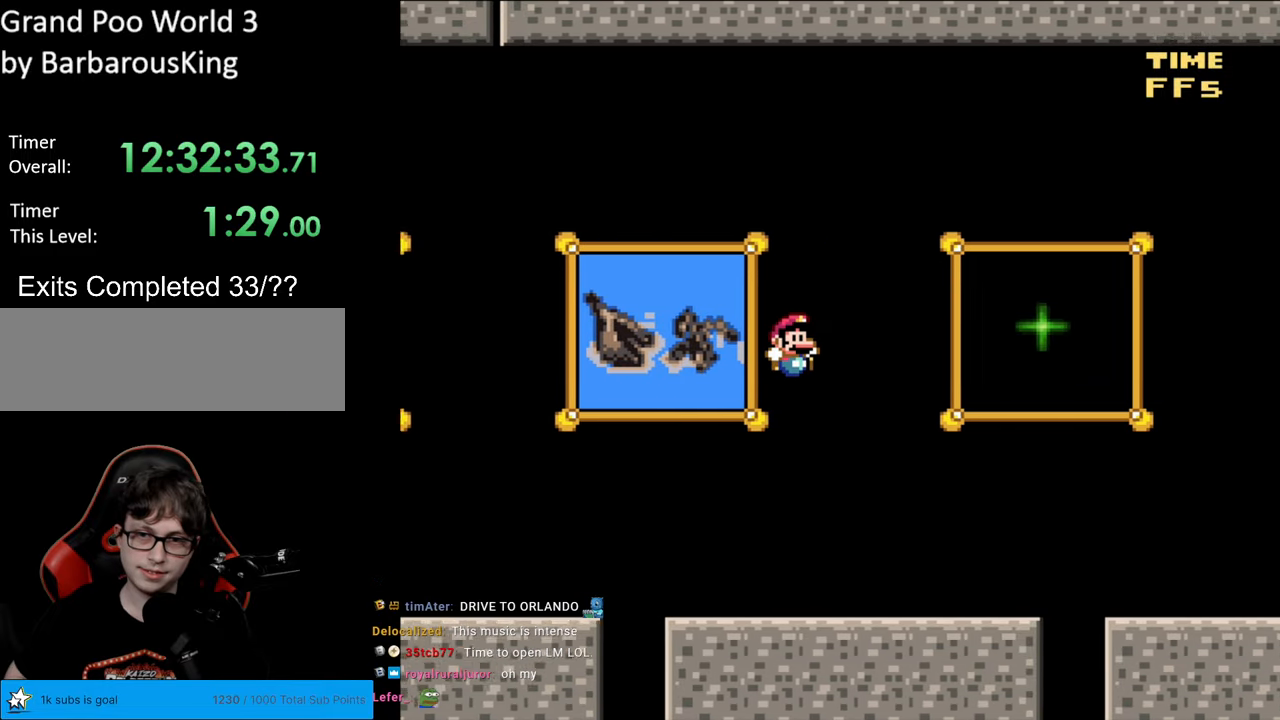
{"buttons": ["B", "Y", "DPAD_RIGHT"], "events": [[100, "B", "up"], [400, "B", "down"]]}
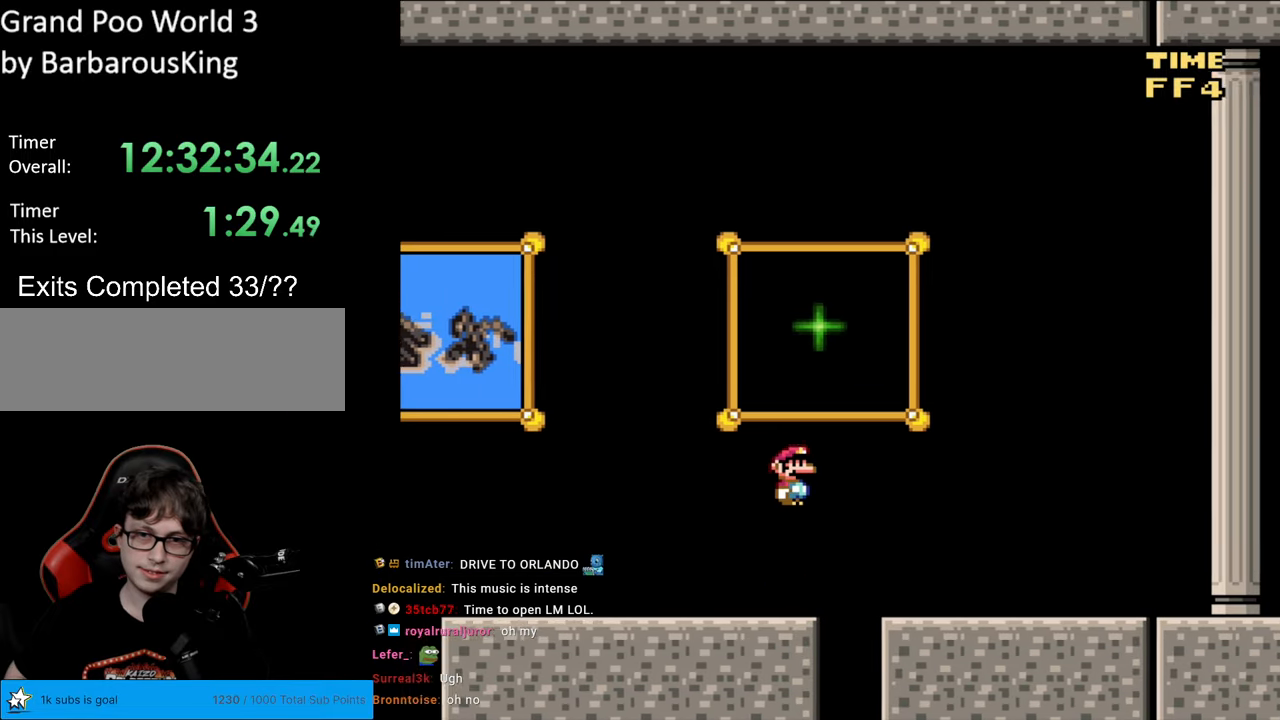
{"buttons": ["B", "Y", "DPAD_RIGHT"], "events": [[17, "DPAD_RIGHT", "up"], [33, "DPAD_UP", "down"], [50, "DPAD_LEFT", "down"], [50, "DPAD_UP", "up"], [183, "DPAD_LEFT", "up"], [283, "DPAD_RIGHT", "down"]]}
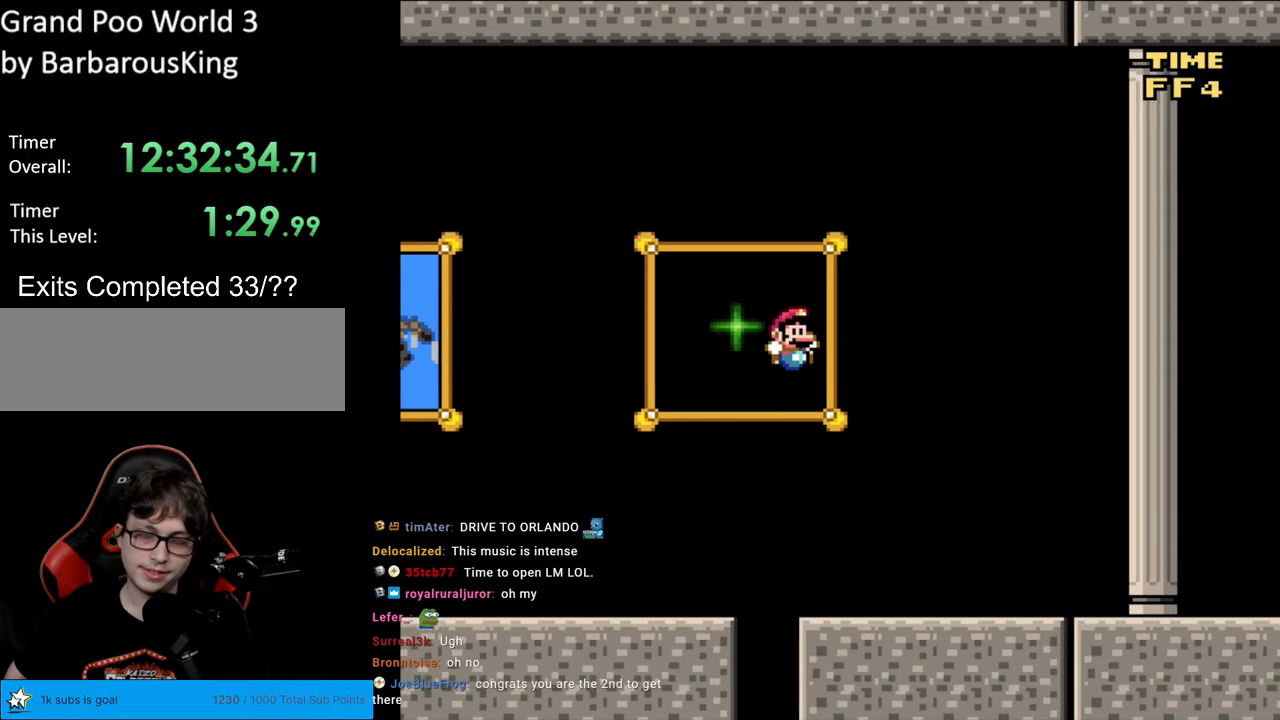
{"buttons": ["Y", "DPAD_RIGHT"], "events": [[233, "B", "up"]]}
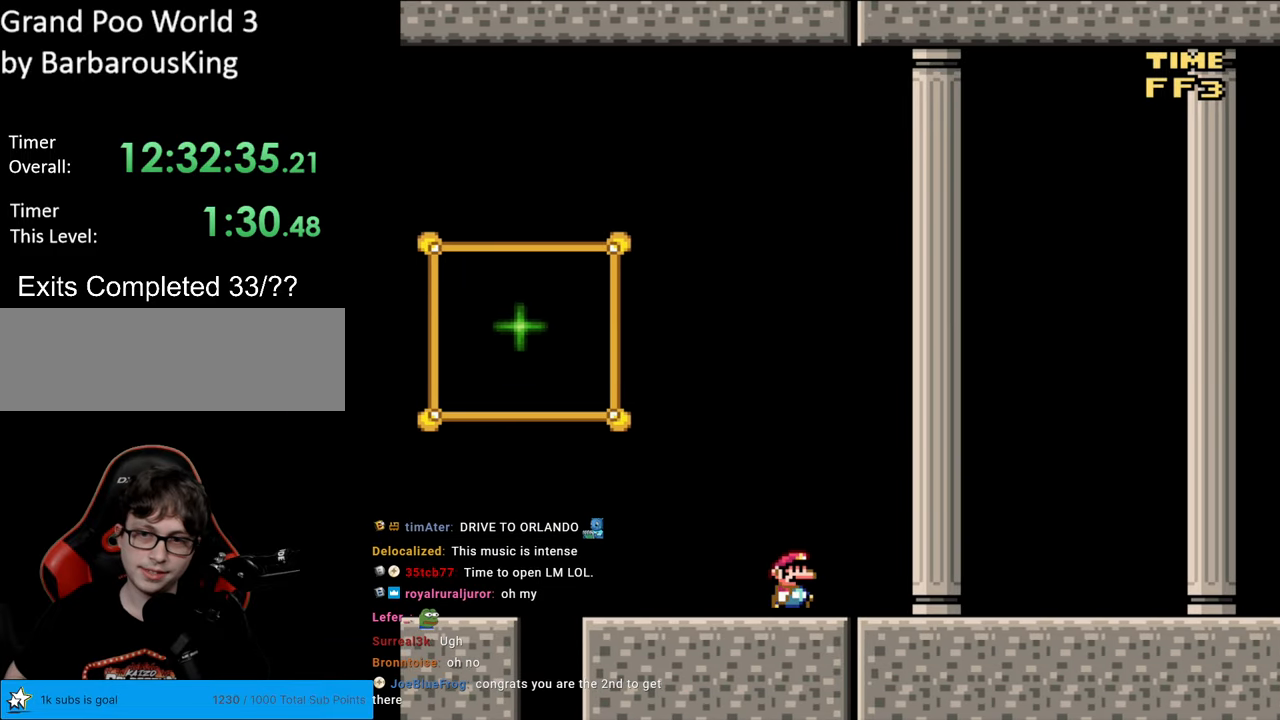
{"buttons": ["Y", "DPAD_RIGHT"], "events": []}